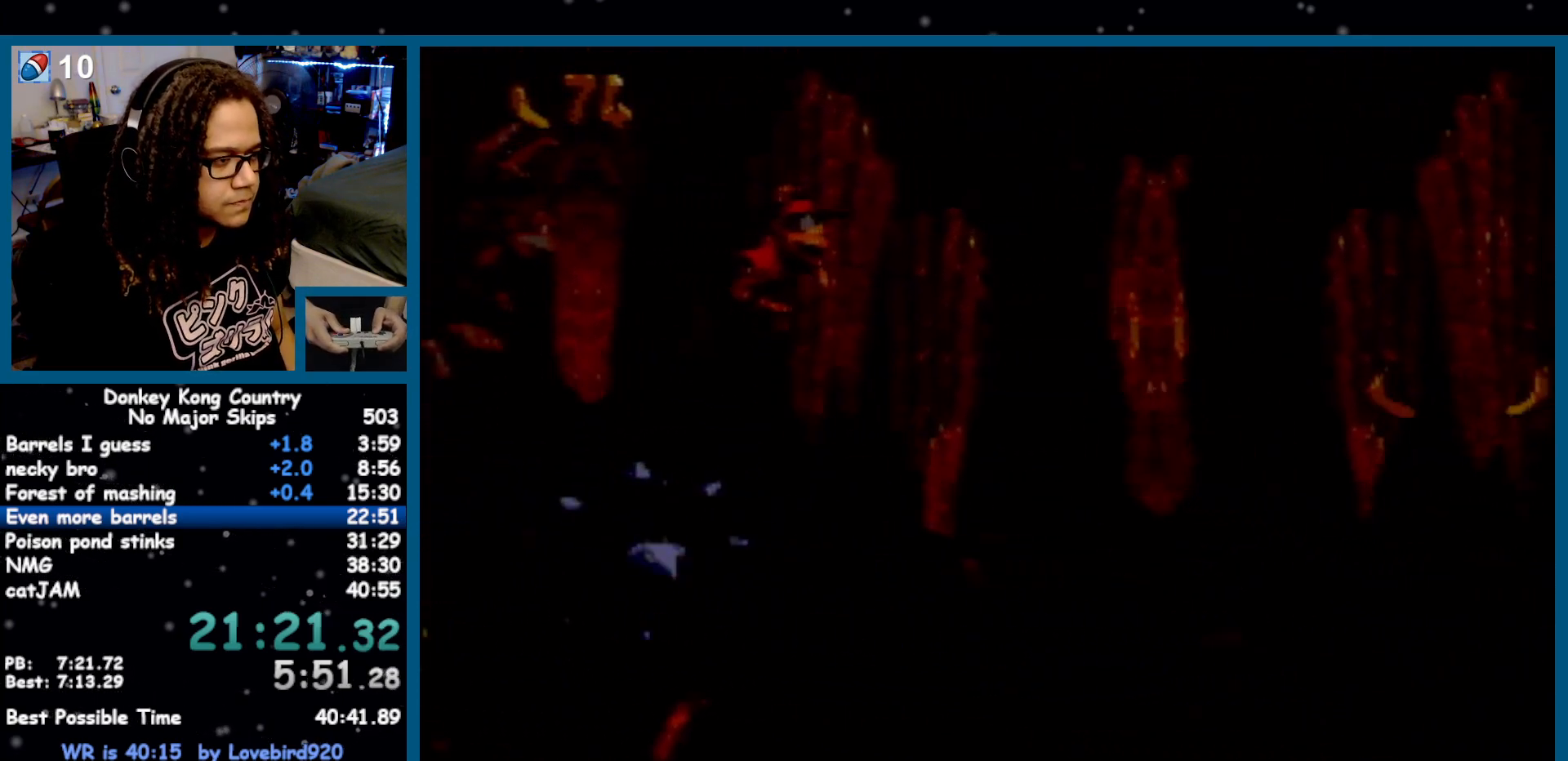
Gameplay with a controller (Nintendo layout); each line is a JSON object with the inputs held at the frame after it. "events" lists button and stick changes between this image and that frame as [ms after this image, input, new state], when the widget could be followed in between. Not read: L1 L3 R1 R3 SELECT START.
{"buttons": ["Y", "DPAD_RIGHT"], "events": [[217, "B", "up"], [250, "Y", "up"], [317, "Y", "down"]]}
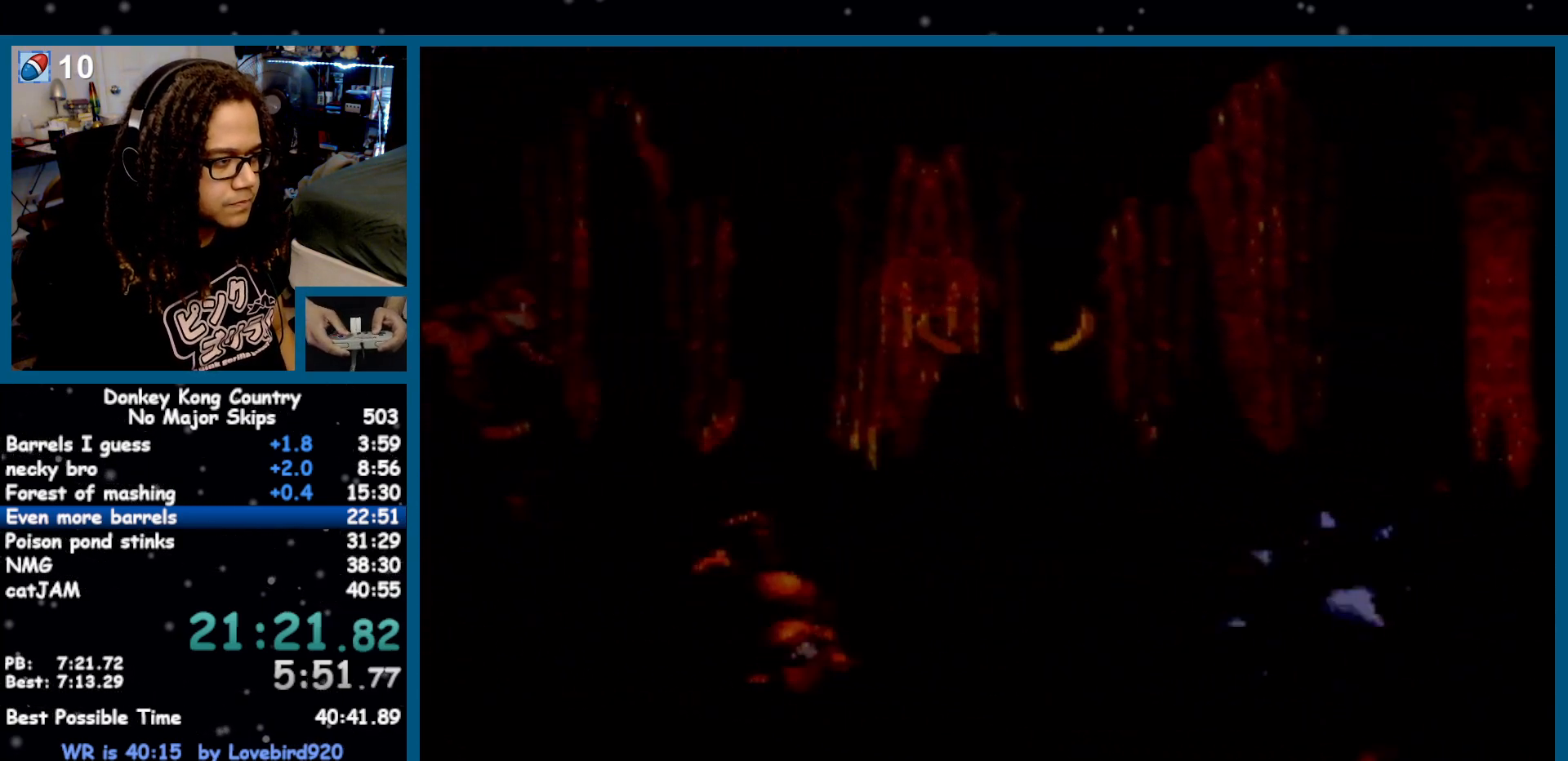
{"buttons": ["Y", "DPAD_RIGHT"], "events": [[150, "B", "down"], [417, "B", "up"]]}
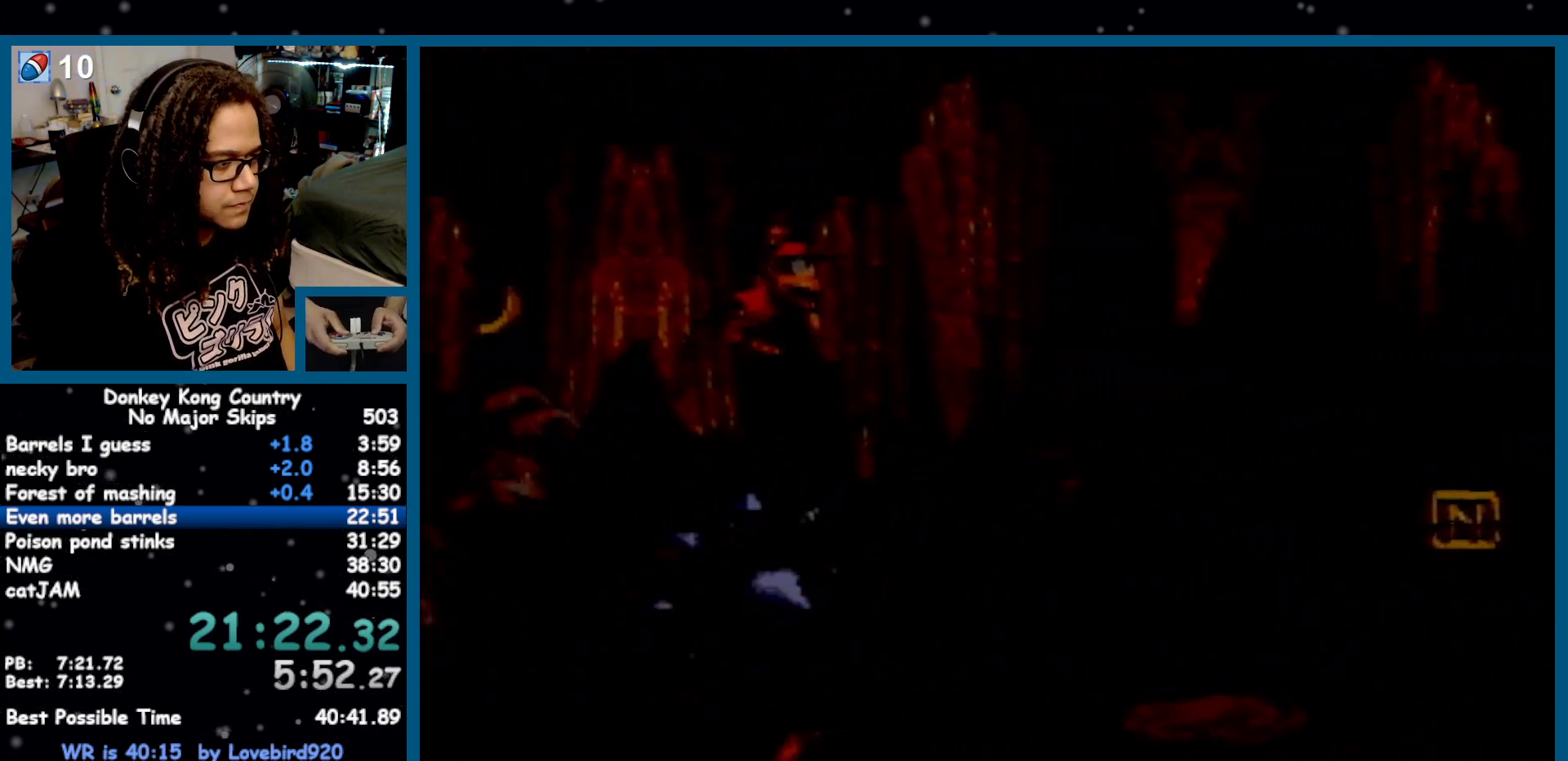
{"buttons": ["B", "Y"], "events": [[367, "DPAD_RIGHT", "up"], [500, "B", "down"]]}
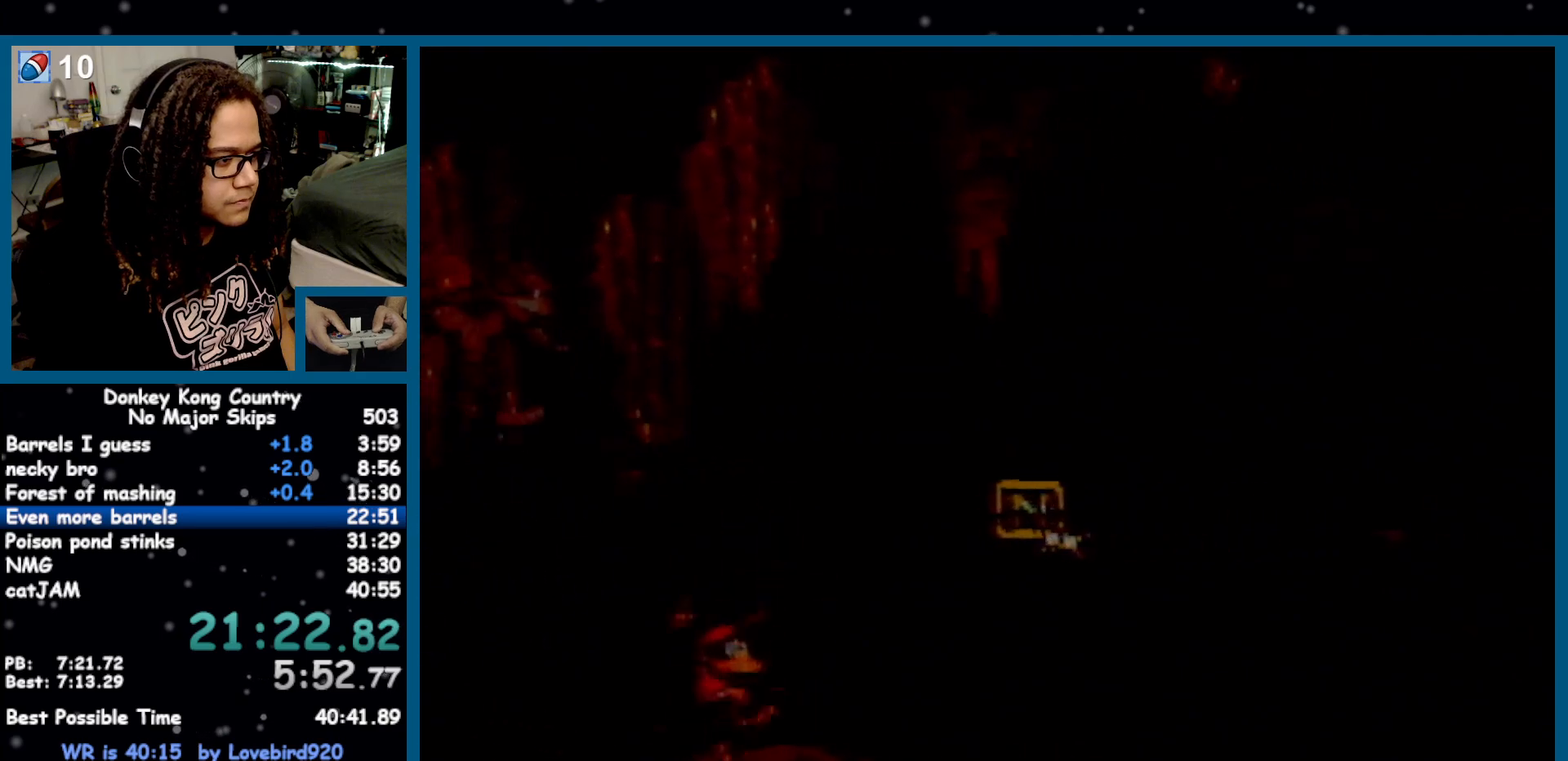
{"buttons": ["Y"], "events": [[150, "B", "up"]]}
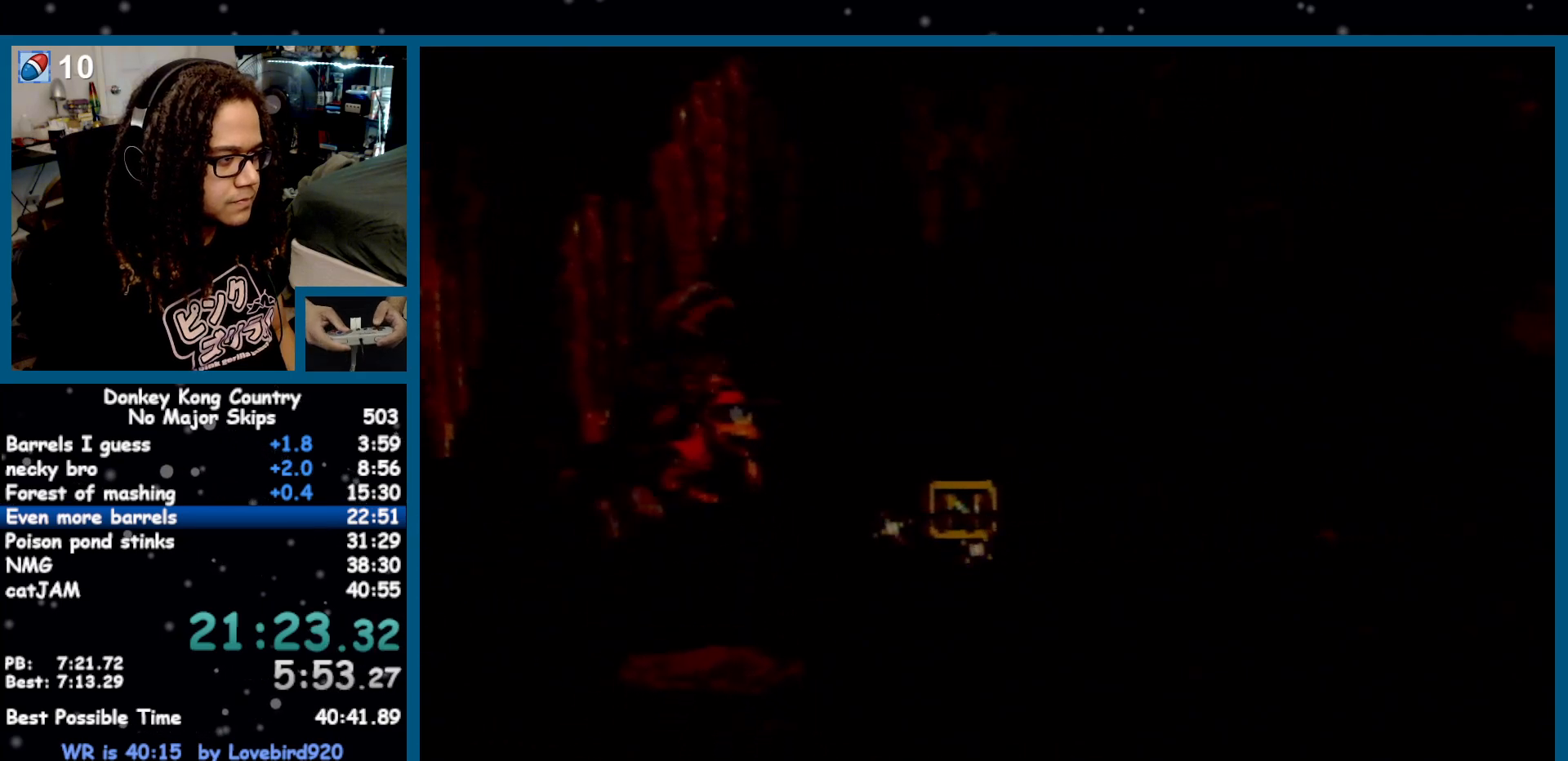
{"buttons": ["B", "Y", "DPAD_RIGHT"], "events": [[33, "Y", "up"], [67, "DPAD_RIGHT", "down"], [100, "Y", "down"], [167, "B", "down"]]}
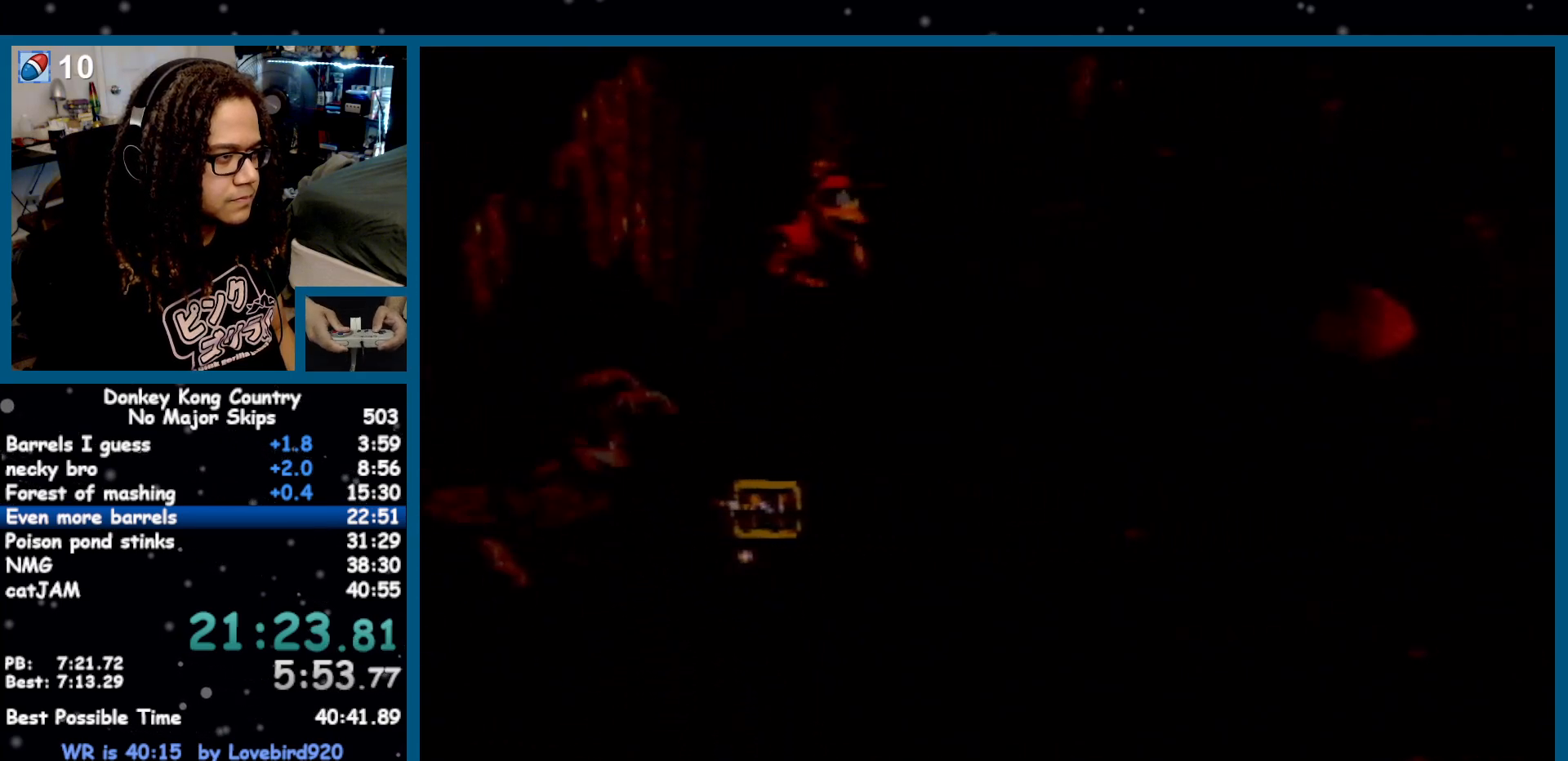
{"buttons": ["B", "Y", "DPAD_RIGHT"], "events": [[100, "B", "up"], [100, "Y", "up"], [183, "Y", "down"], [467, "B", "down"]]}
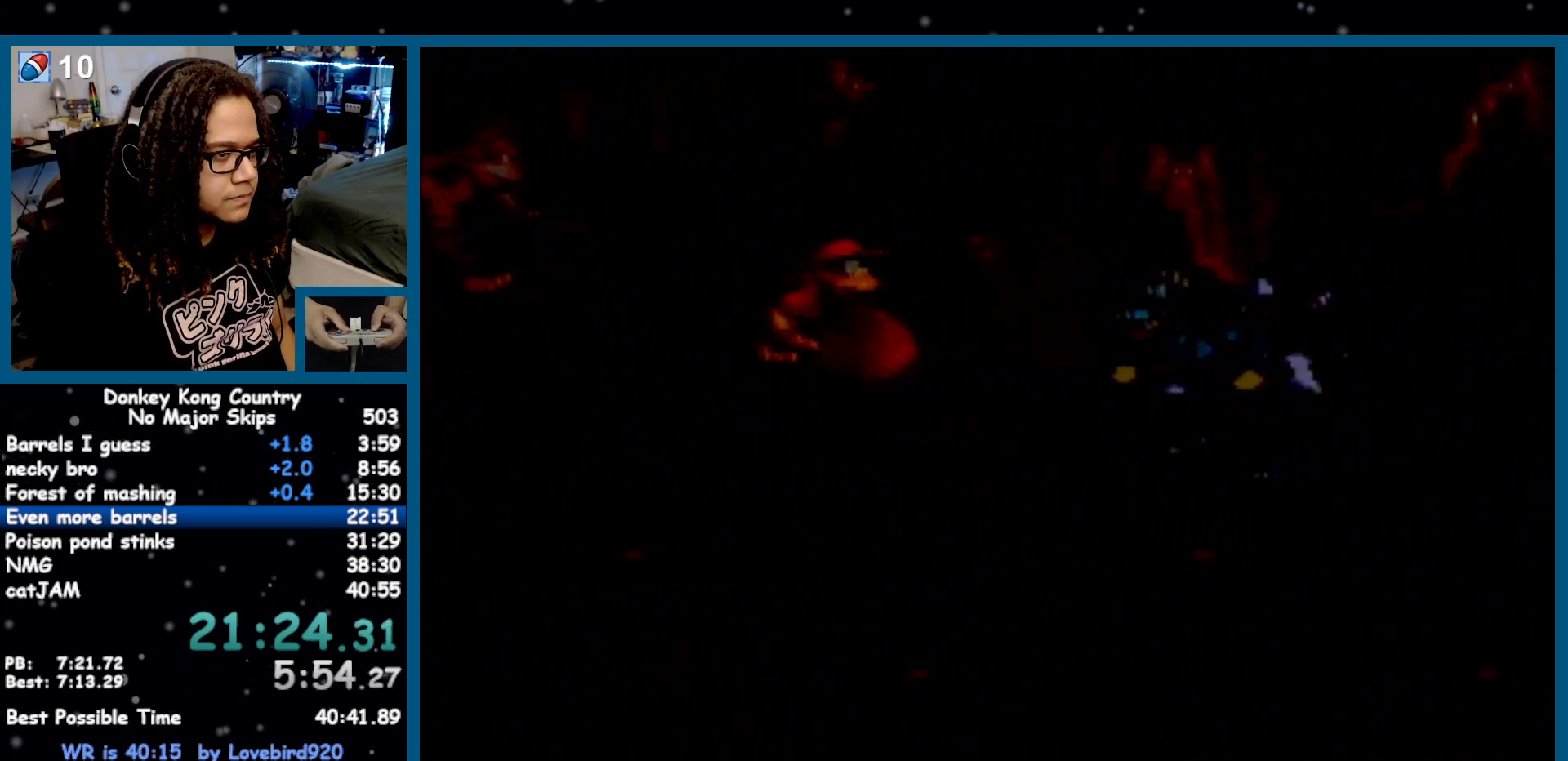
{"buttons": ["Y", "DPAD_RIGHT"], "events": [[167, "B", "up"]]}
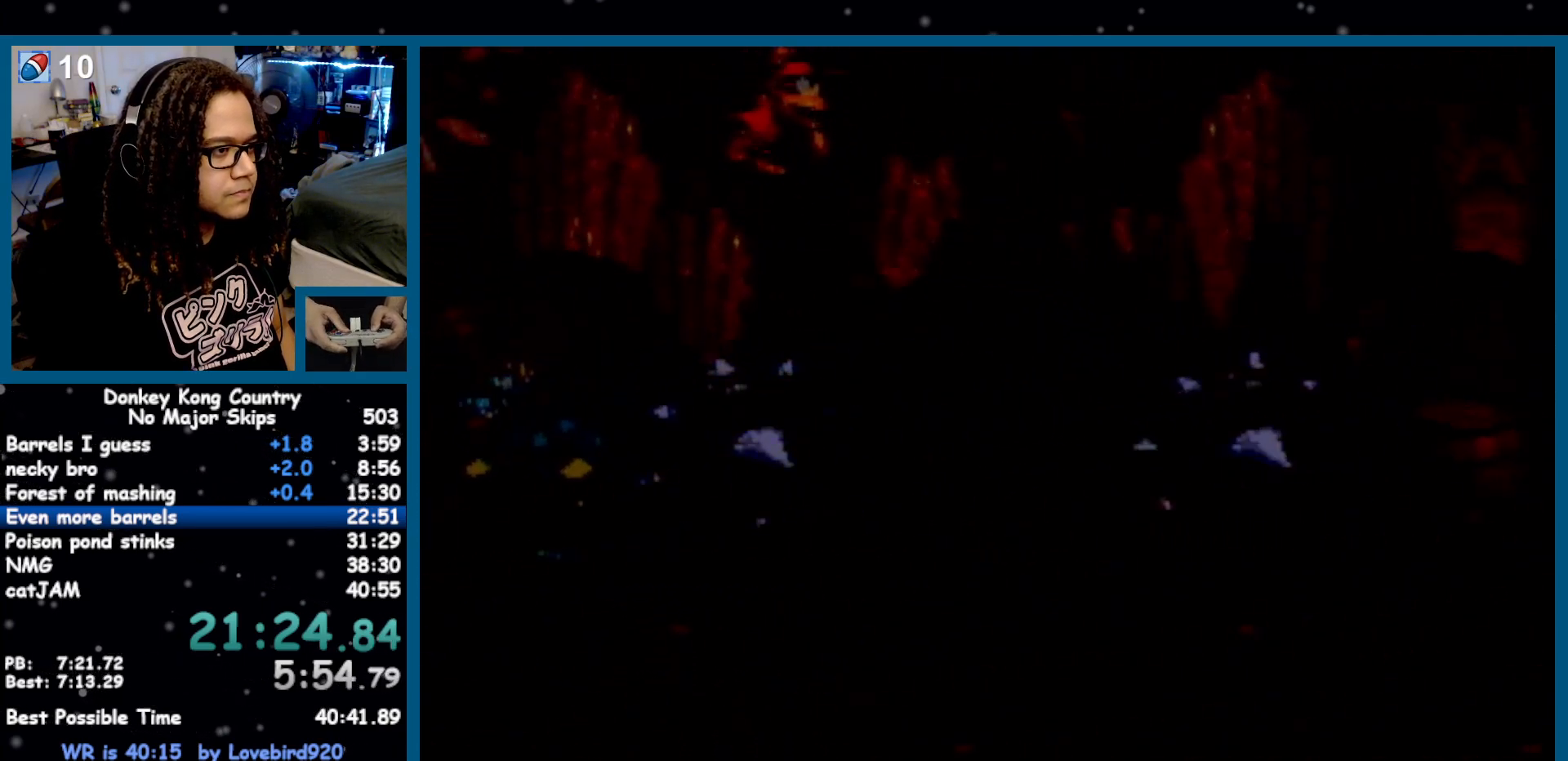
{"buttons": ["B", "Y", "DPAD_RIGHT"], "events": [[150, "DPAD_RIGHT", "up"], [183, "B", "down"], [183, "DPAD_RIGHT", "down"]]}
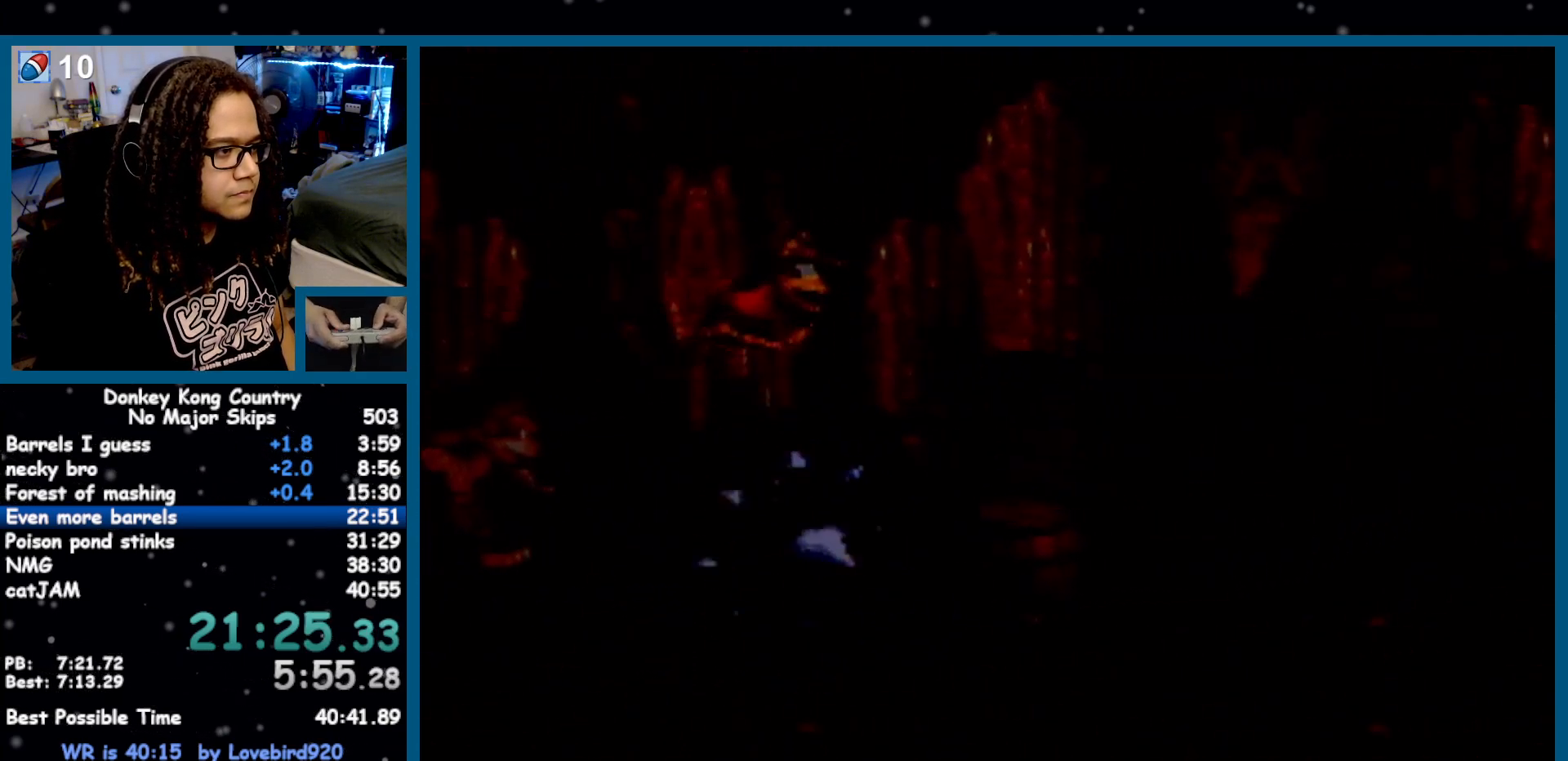
{"buttons": ["Y", "DPAD_RIGHT"], "events": [[383, "B", "up"], [383, "Y", "up"], [433, "Y", "down"]]}
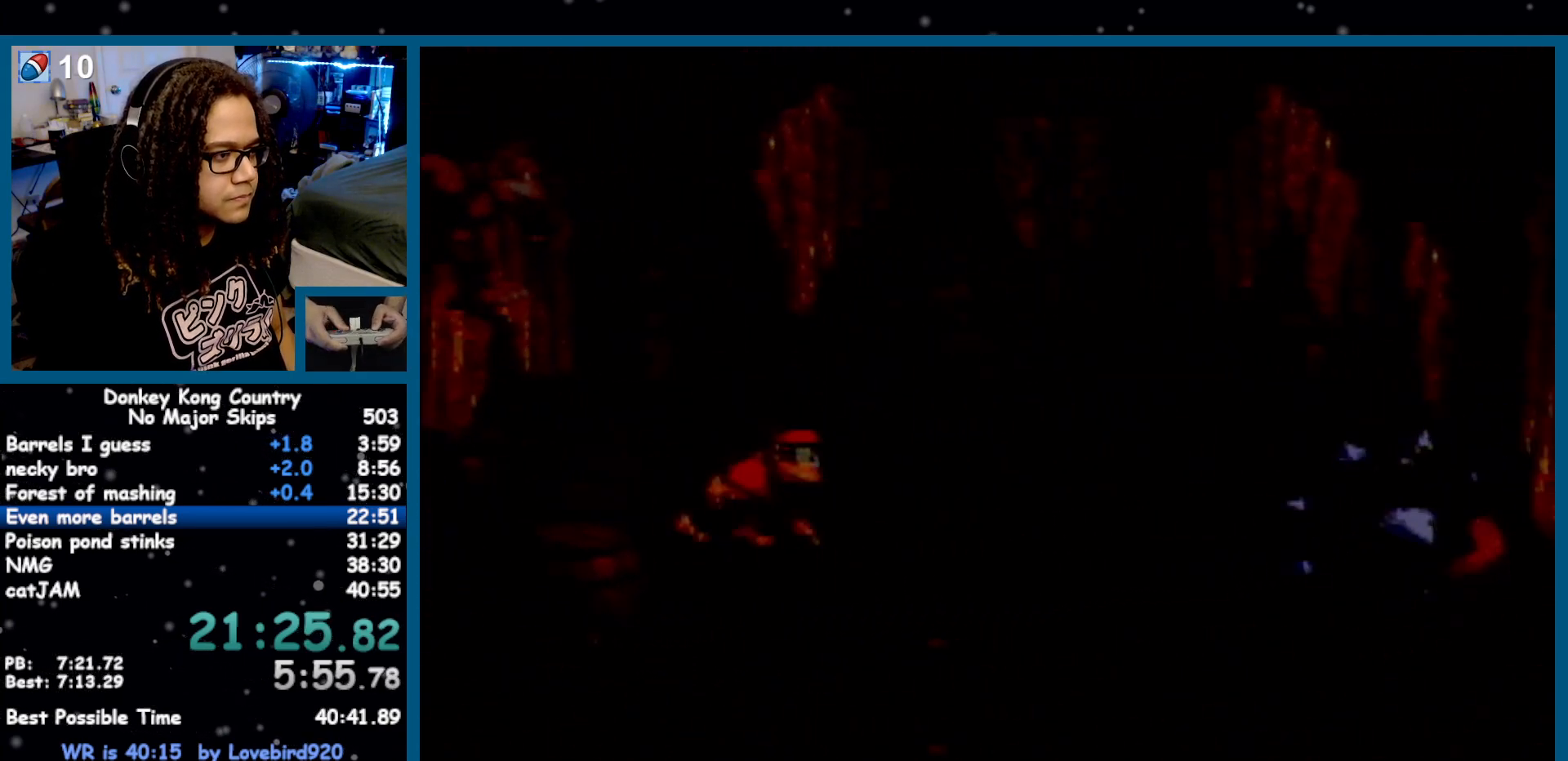
{"buttons": ["Y", "DPAD_RIGHT"], "events": [[317, "B", "down"], [450, "B", "up"]]}
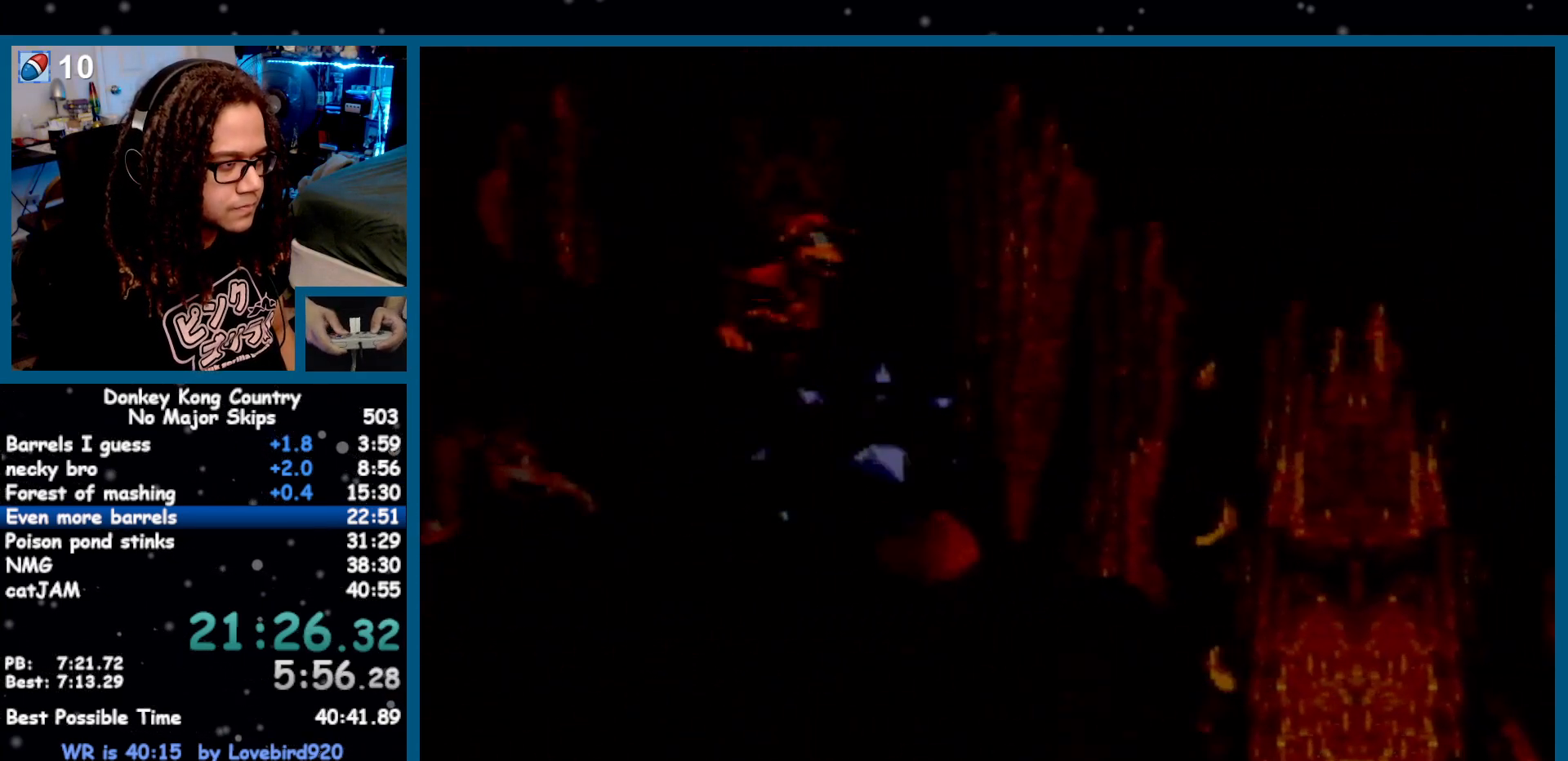
{"buttons": ["Y", "DPAD_RIGHT"], "events": []}
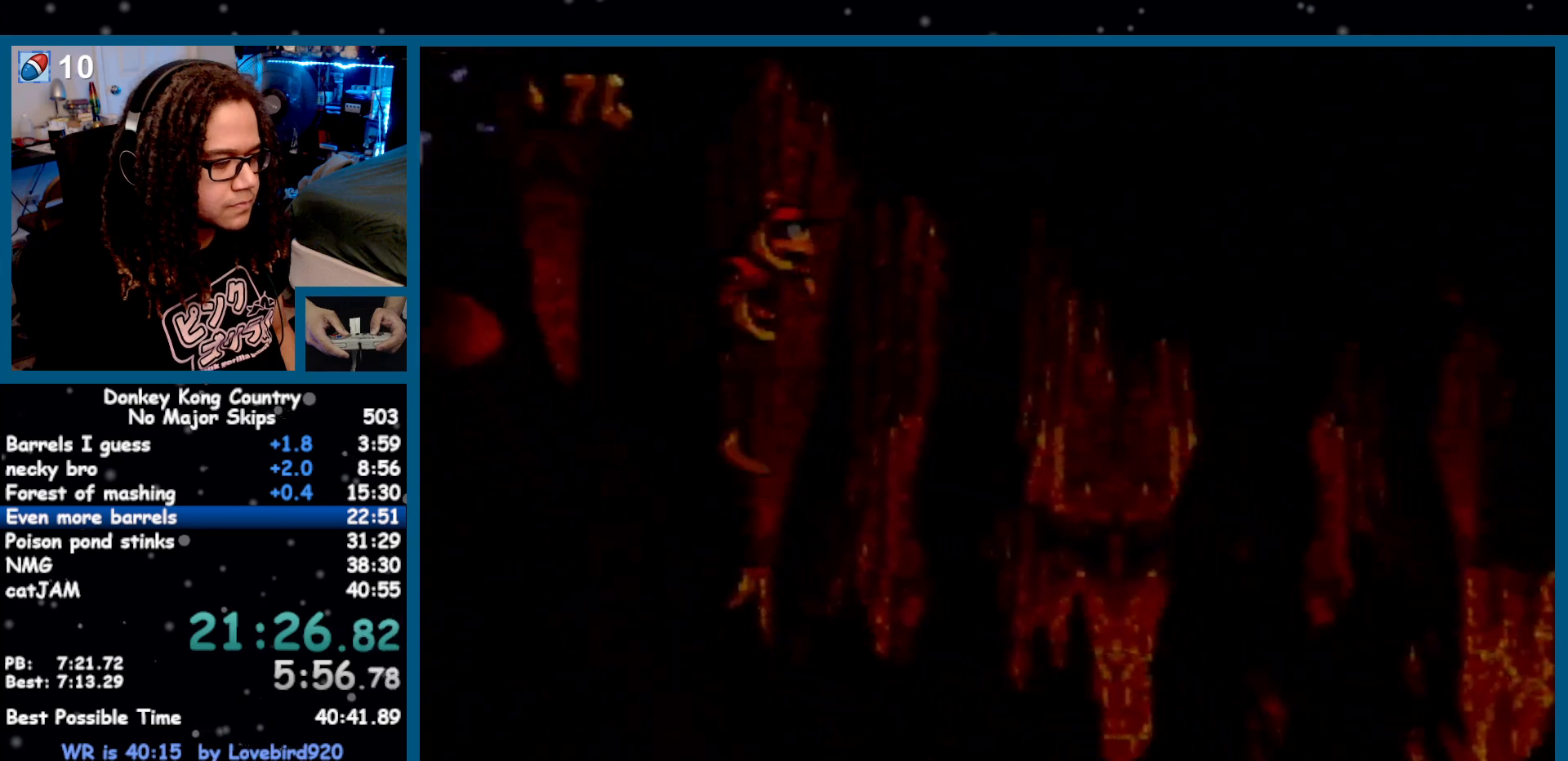
{"buttons": ["Y", "DPAD_RIGHT"], "events": []}
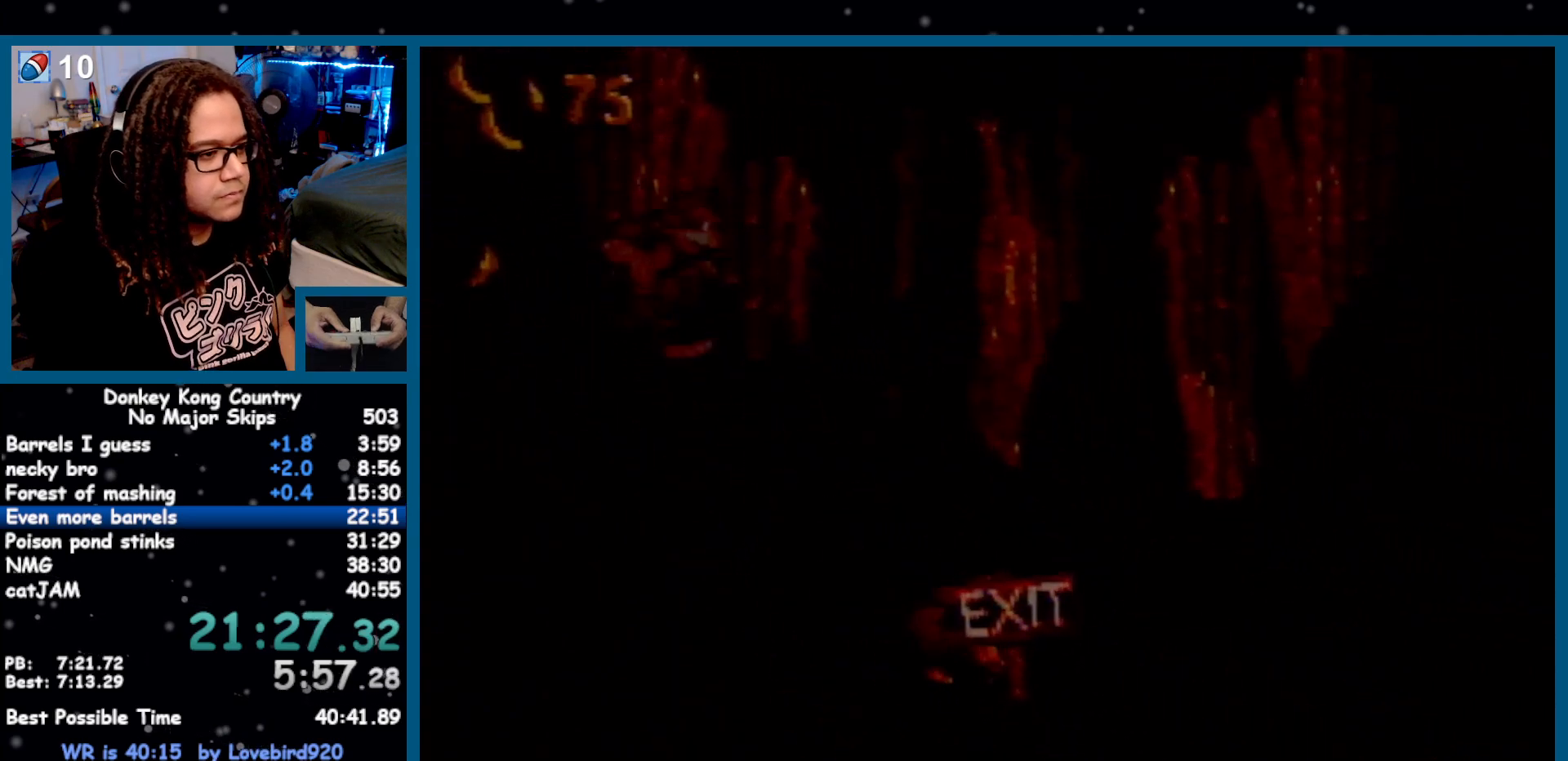
{"buttons": ["Y", "DPAD_RIGHT"], "events": [[33, "Y", "up"], [67, "Y", "down"], [100, "DPAD_RIGHT", "up"], [317, "DPAD_RIGHT", "down"], [350, "DPAD_RIGHT", "up"], [467, "DPAD_RIGHT", "down"]]}
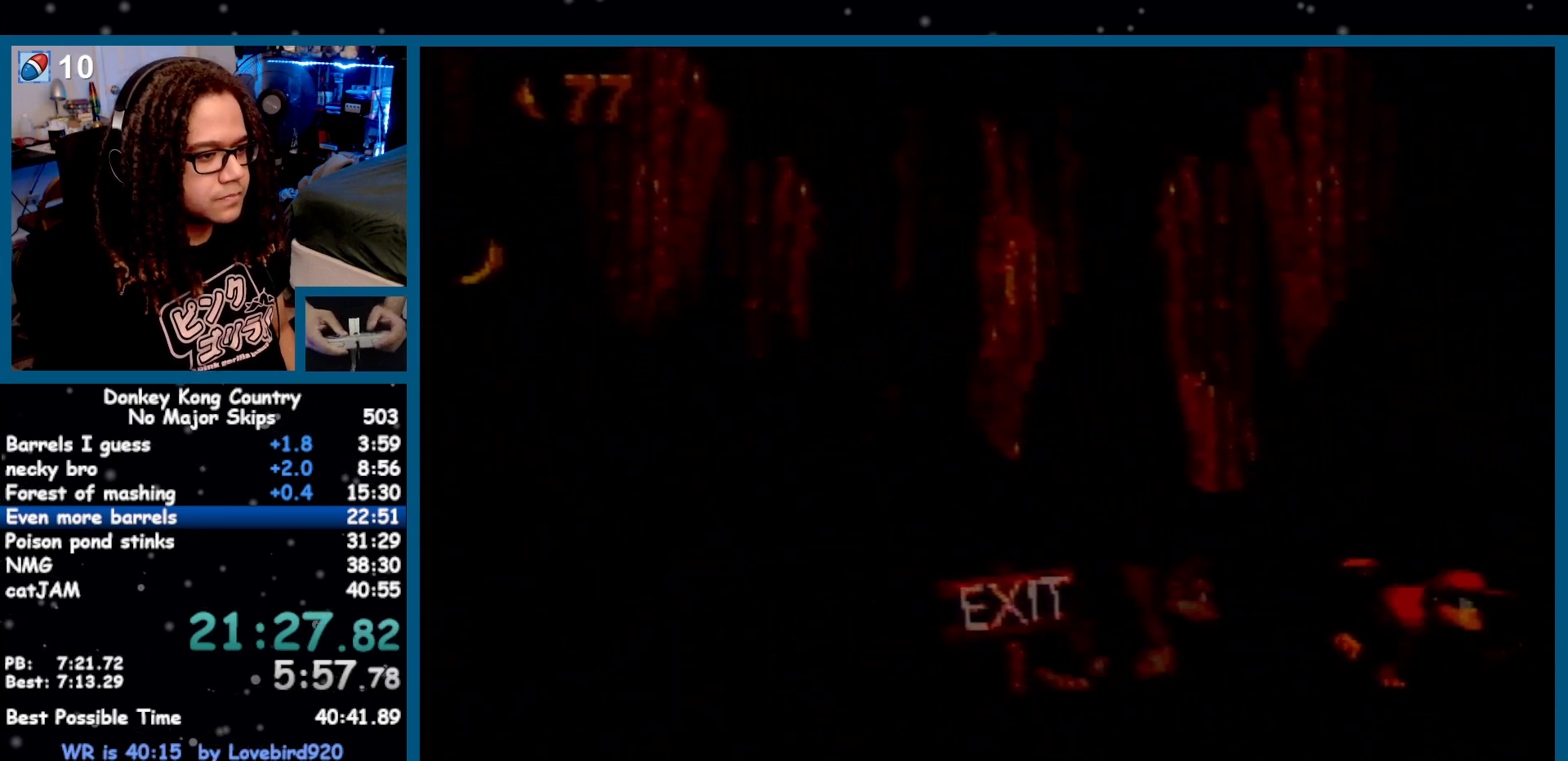
{"buttons": ["X"], "events": [[183, "DPAD_RIGHT", "up"], [283, "Y", "up"], [350, "X", "down"], [417, "X", "up"], [450, "A", "down"], [500, "A", "up"], [500, "X", "down"]]}
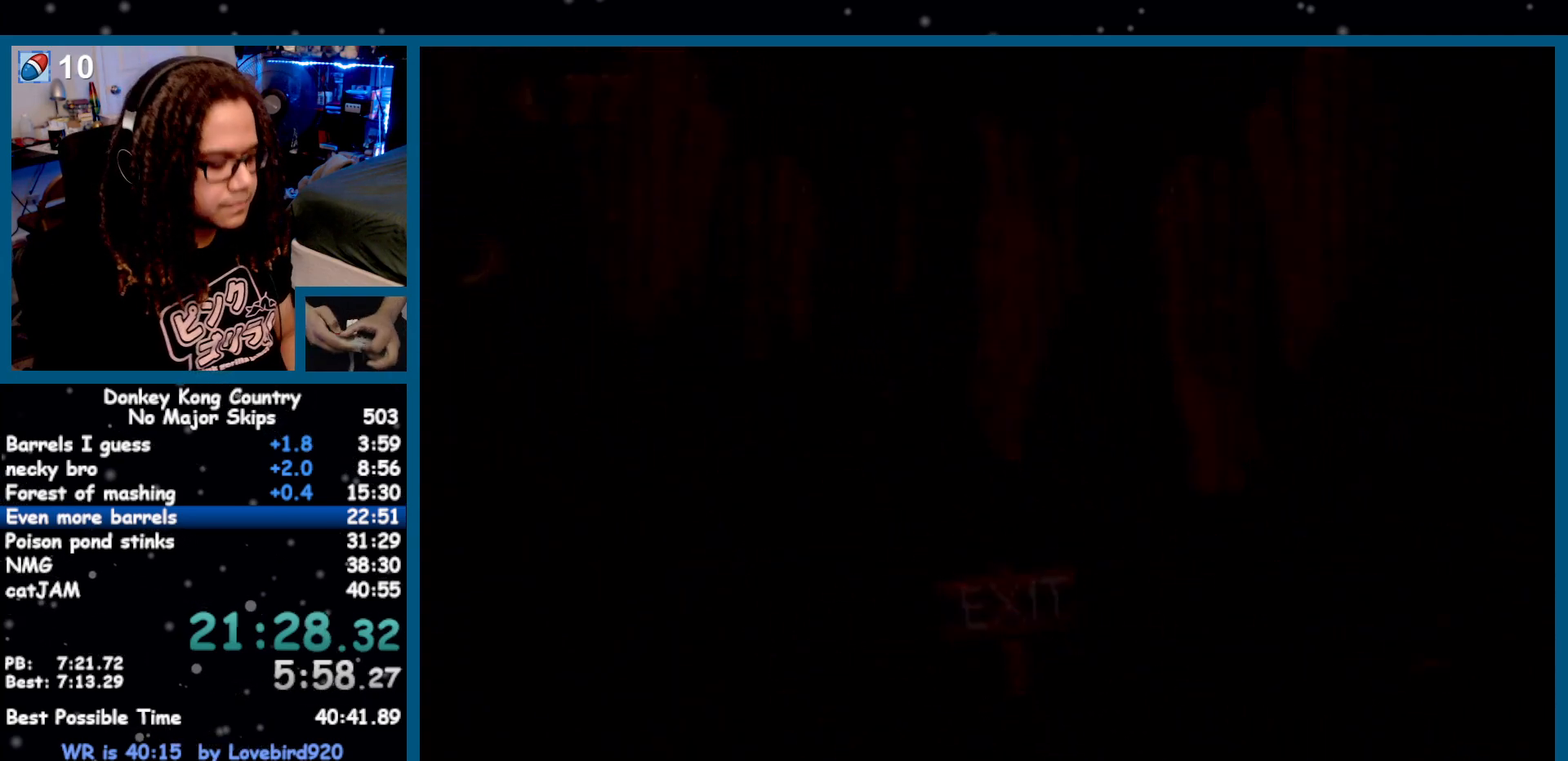
{"buttons": [], "events": [[33, "X", "up"], [67, "A", "down"], [133, "A", "up"], [133, "X", "down"], [167, "X", "up"], [200, "A", "down"], [217, "A", "up"], [217, "X", "down"], [250, "X", "up"], [317, "A", "down"], [350, "A", "up"], [433, "A", "down"], [467, "A", "up"]]}
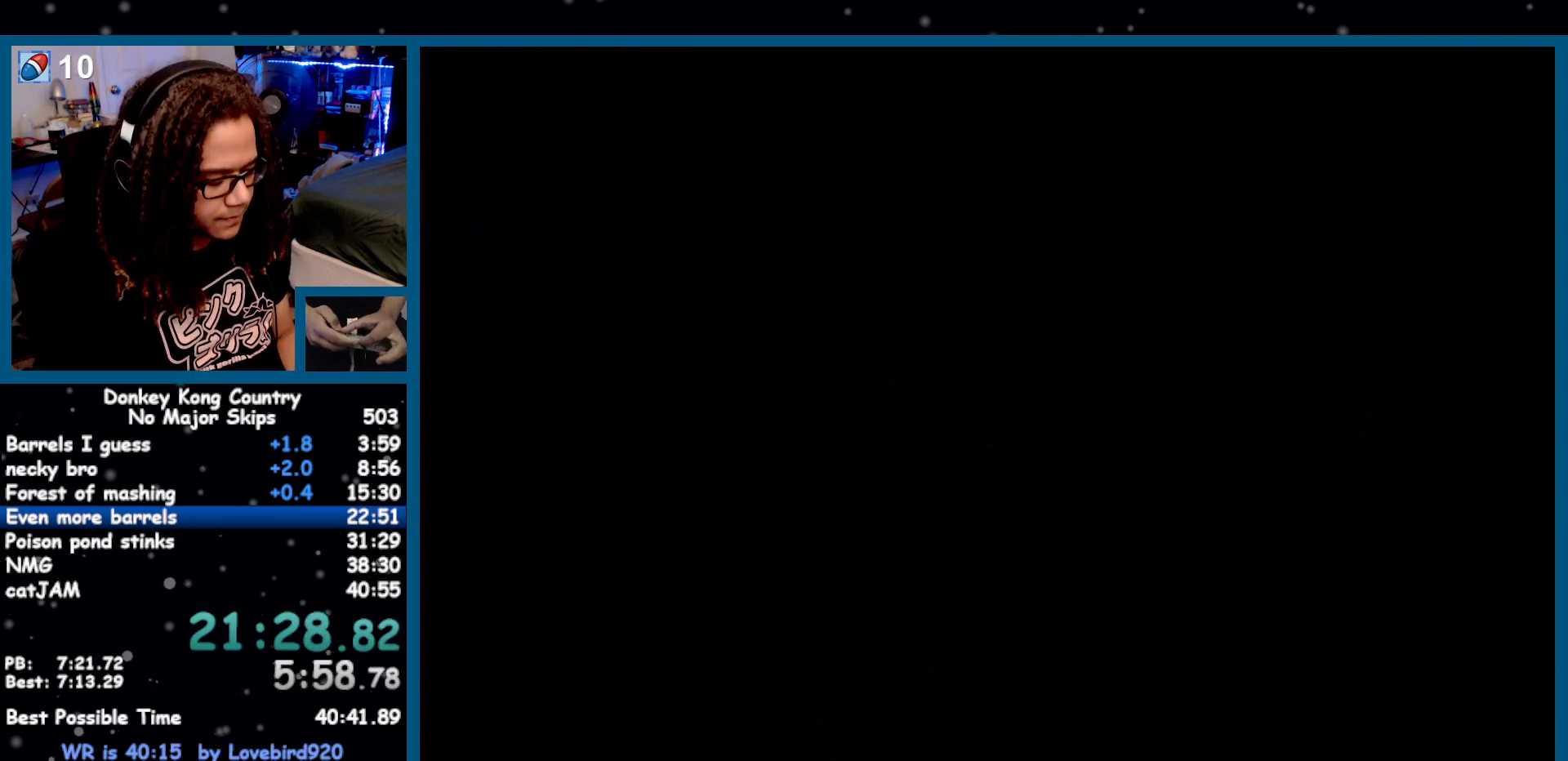
{"buttons": ["A"], "events": [[33, "A", "down"], [67, "A", "up"], [133, "A", "down"], [183, "A", "up"], [283, "A", "down"], [317, "A", "up"], [383, "A", "down"], [417, "A", "up"], [500, "A", "down"]]}
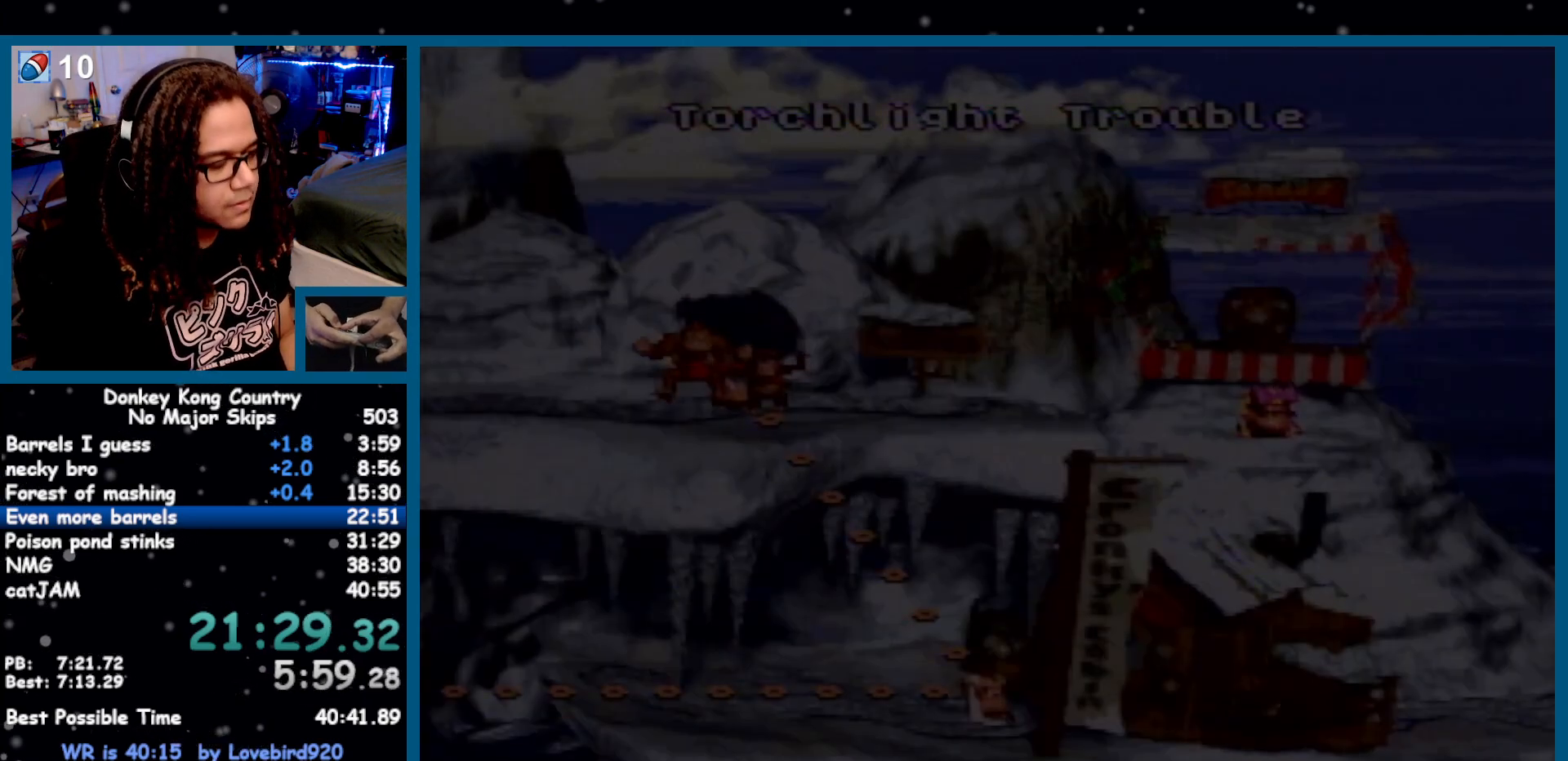
{"buttons": [], "events": [[33, "A", "up"], [100, "A", "down"], [167, "A", "up"], [167, "X", "down"], [217, "A", "down"], [217, "X", "up"], [283, "A", "up"], [283, "X", "down"], [317, "X", "up"], [350, "A", "down"], [383, "A", "up"], [467, "A", "down"], [500, "A", "up"]]}
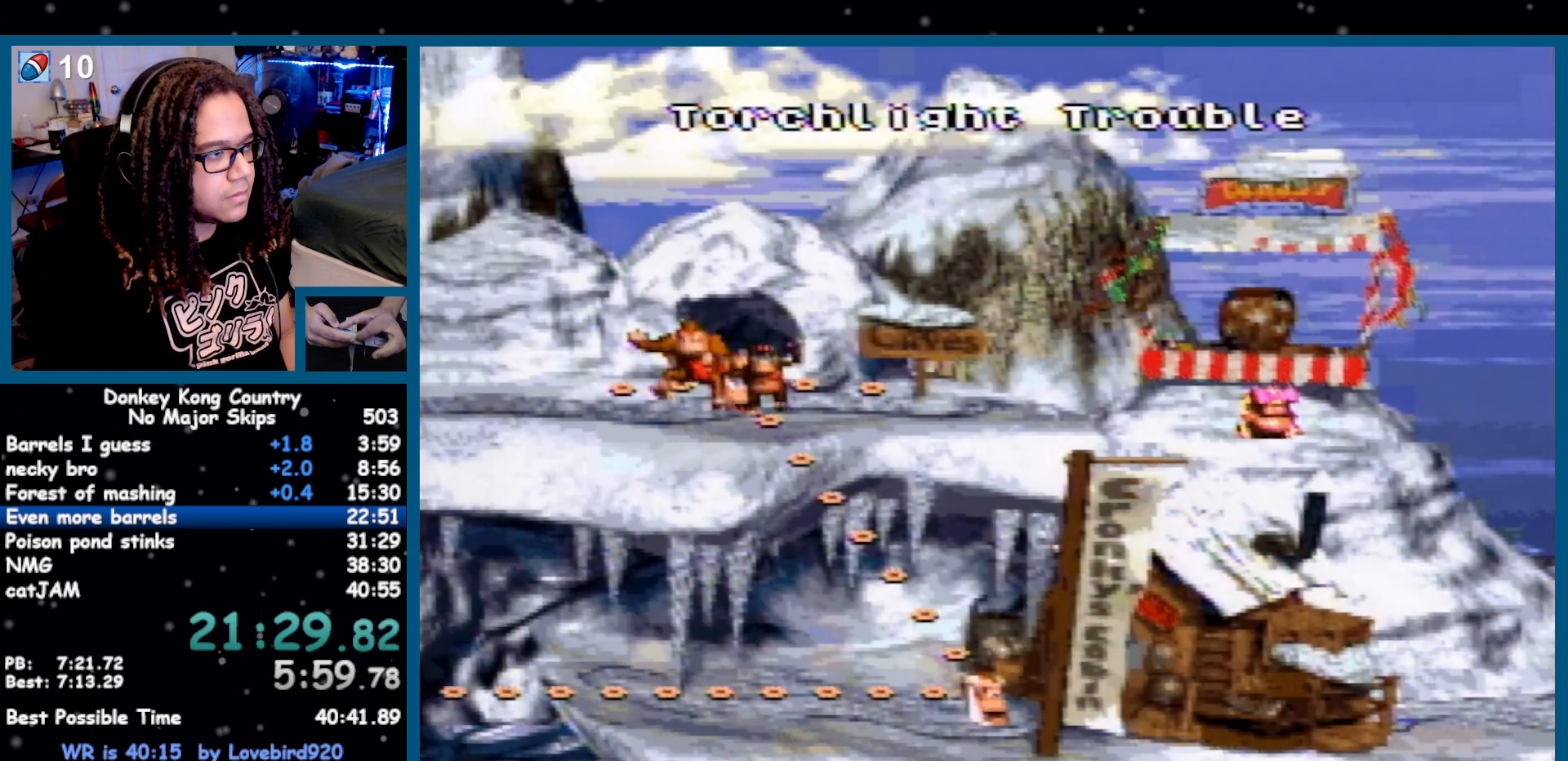
{"buttons": ["X"], "events": [[33, "X", "down"], [67, "X", "up"], [100, "A", "down"], [133, "A", "up"], [133, "X", "down"], [217, "A", "down"], [217, "X", "up"], [250, "A", "up"], [317, "A", "down"], [383, "A", "up"], [383, "X", "down"], [433, "A", "down"], [433, "X", "up"], [500, "A", "up"], [500, "X", "down"]]}
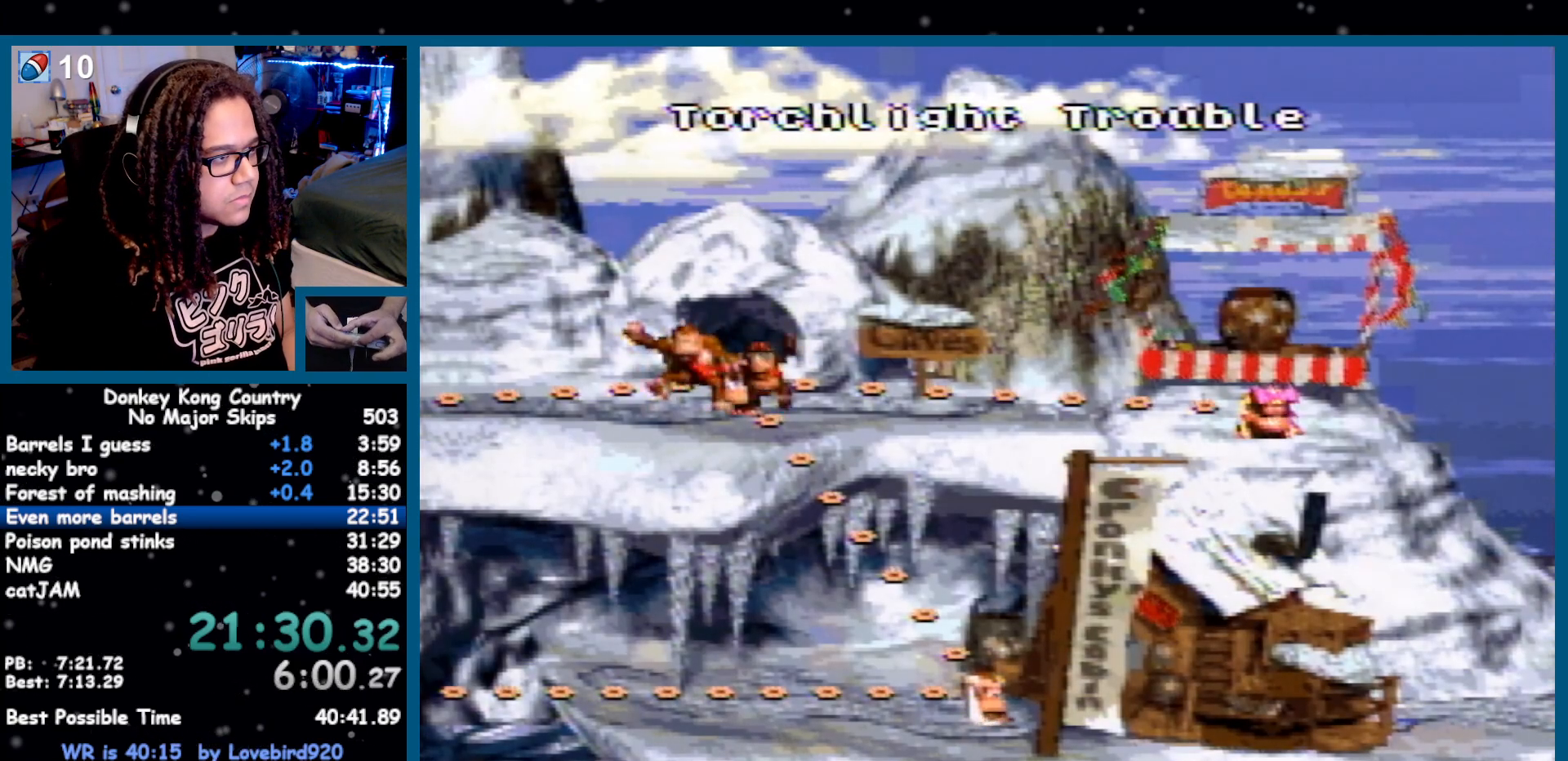
{"buttons": [], "events": [[67, "A", "down"], [67, "X", "up"], [100, "A", "up"], [133, "X", "down"], [167, "A", "down"], [167, "X", "up"], [233, "A", "up"], [233, "X", "down"], [250, "A", "down"], [317, "X", "up"], [433, "A", "up"]]}